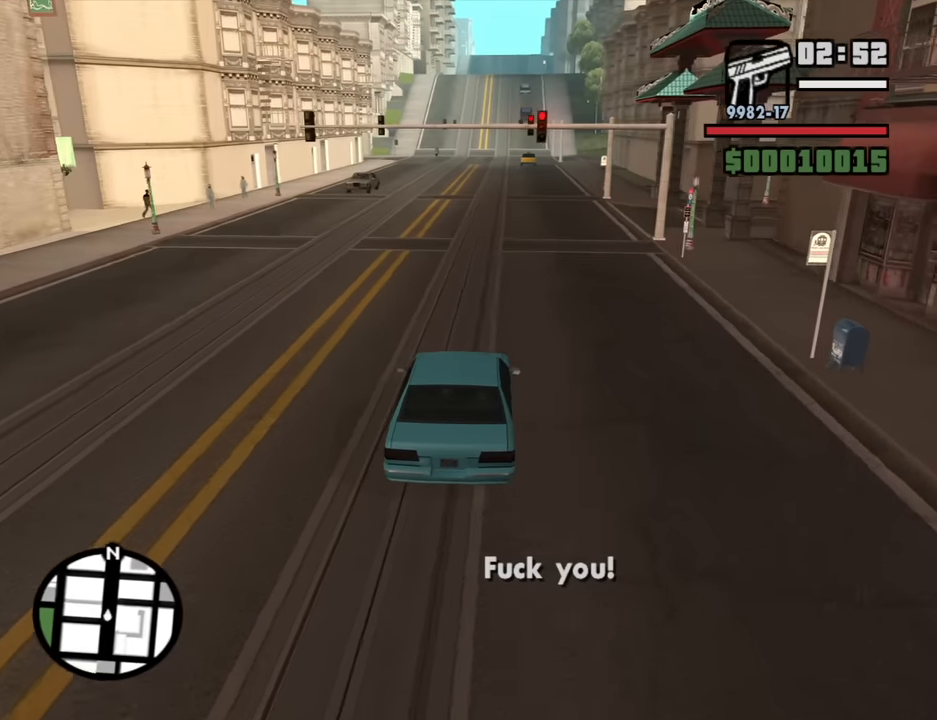
Gameplay with keyboard and mouse; each line is a JSON object with the keys and mouse buttons held at the frame after it. "events" lists presses ("down") and releases ("up") of "1", "2", "3", "4", "5", "6", "8", "a", "alt", "b", "c", "ctrl", "d", "down", "e", "escape", "f", "f1", "f2", "f3", "g", "h", "left", "n", "num2", "q", "r", "right", "s", "shift", "space", "t", "tab", "up", "v", "w", "x", "y", "z", "mouse_left", "mouse_middle", "mouse_right", "mouse_wheel_up" and "mouse_wheel_down" between this image and that frame as [ms after this image, input, new state], when the widget could be followed in between. "mouse_left", "mouse_middle", "mouse_right", "mouse_wheel_up", "mouse_wheel_down" = the "left", "middle", "right", "wheel_up", "wheel_down" buttons of the "mouse" list. No other keys are recorded. Mouse movement is not recorded.
{"keys": [], "mouse": [], "events": []}
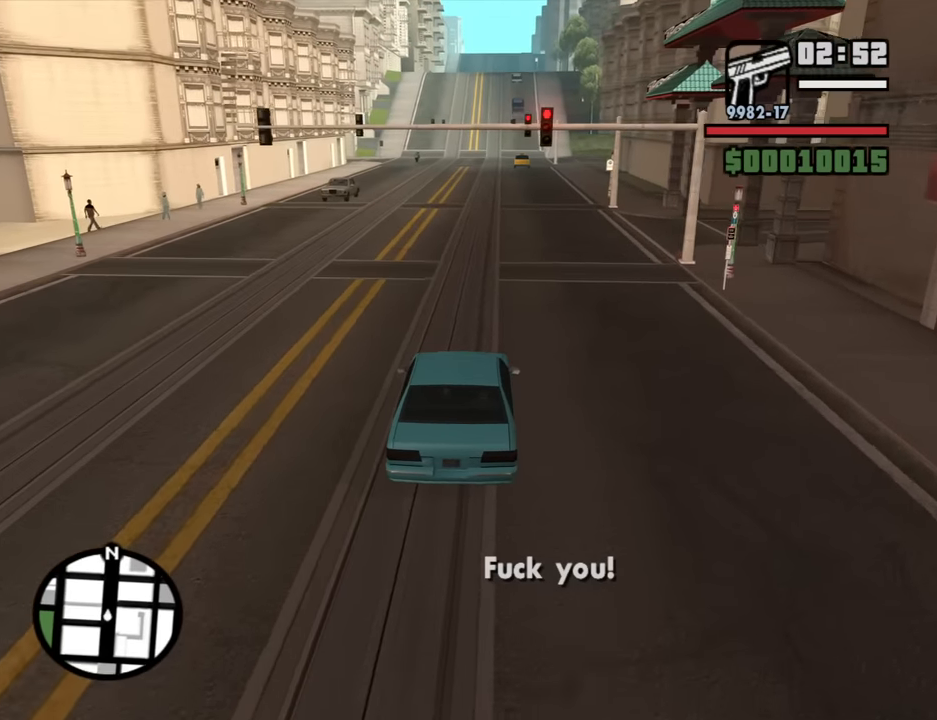
{"keys": [], "mouse": [], "events": []}
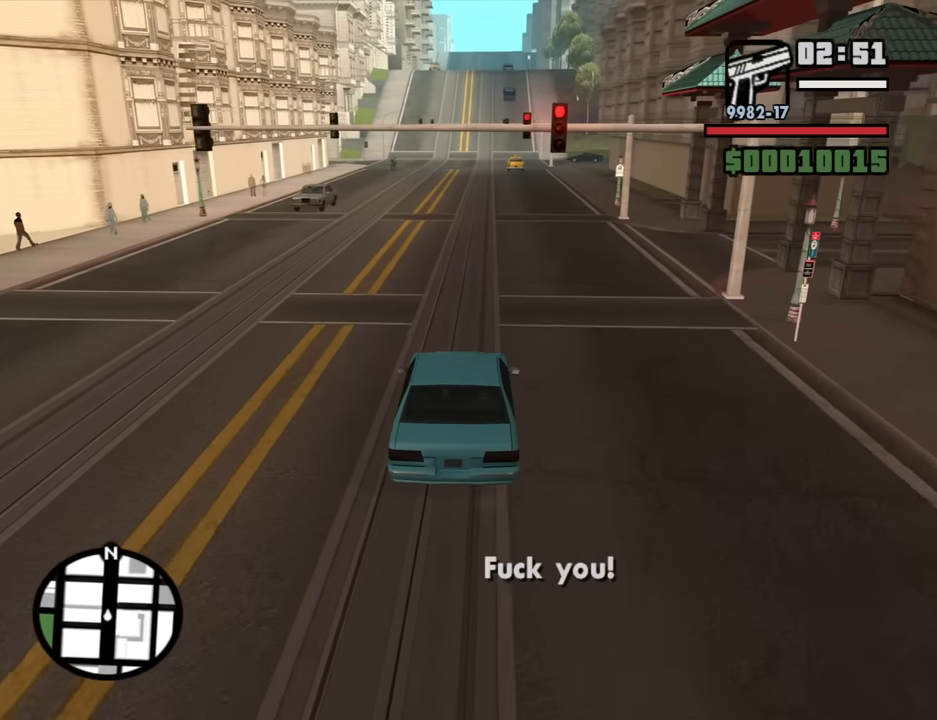
{"keys": [], "mouse": [], "events": []}
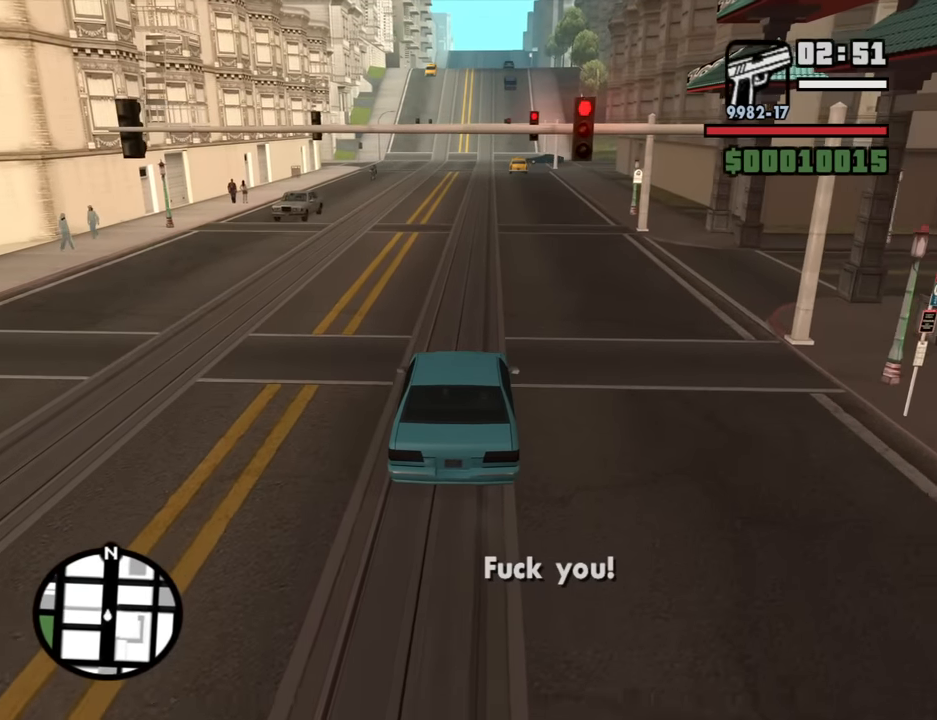
{"keys": [], "mouse": [], "events": []}
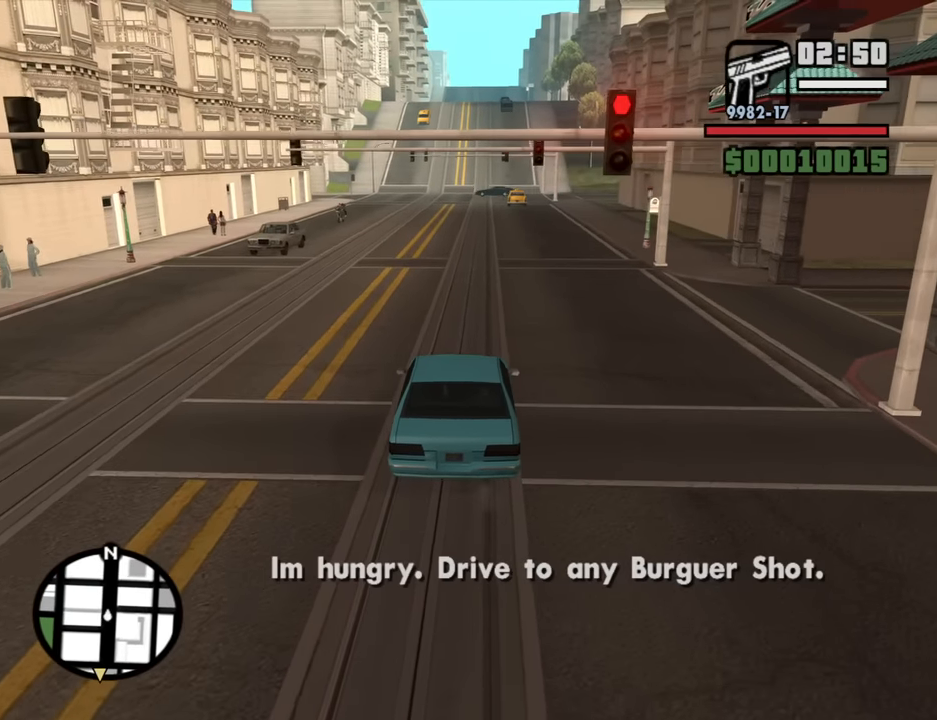
{"keys": [], "mouse": [], "events": []}
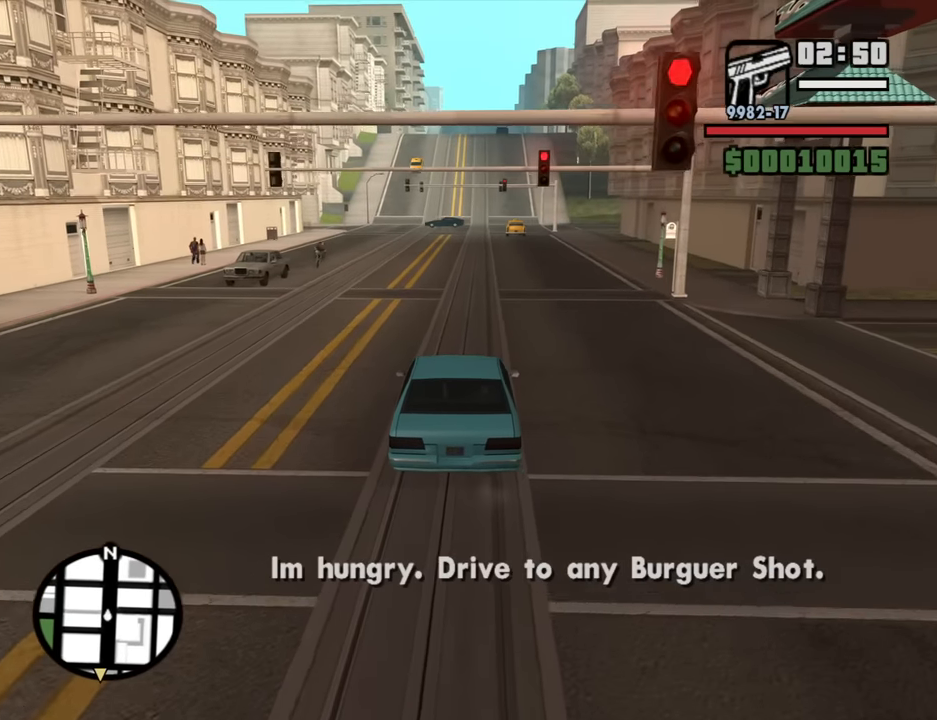
{"keys": [], "mouse": [], "events": []}
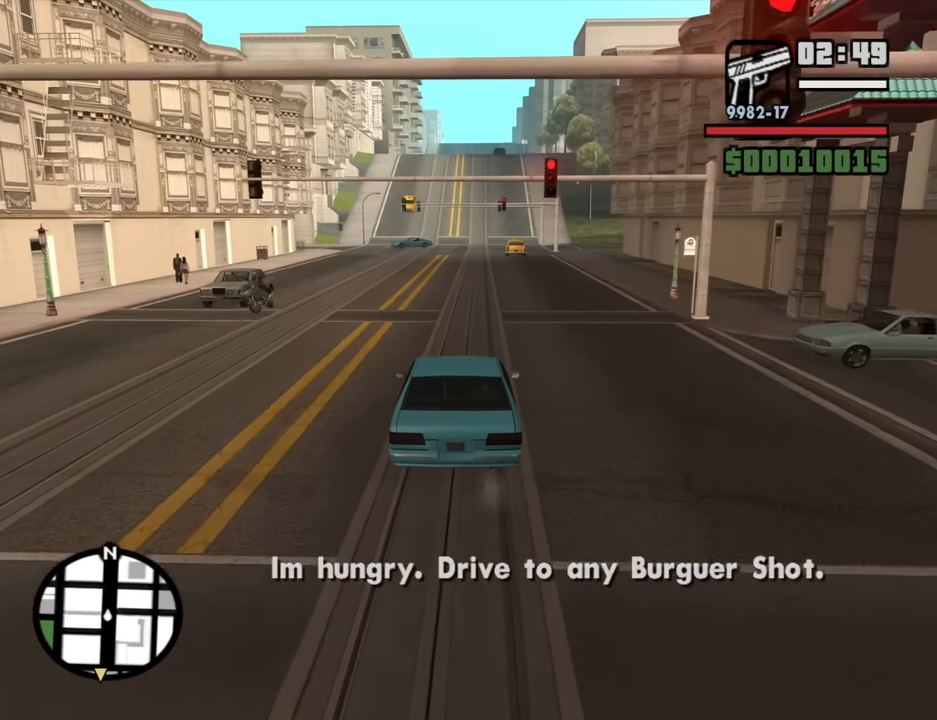
{"keys": ["a"], "mouse": [], "events": [[283, "a", "down"]]}
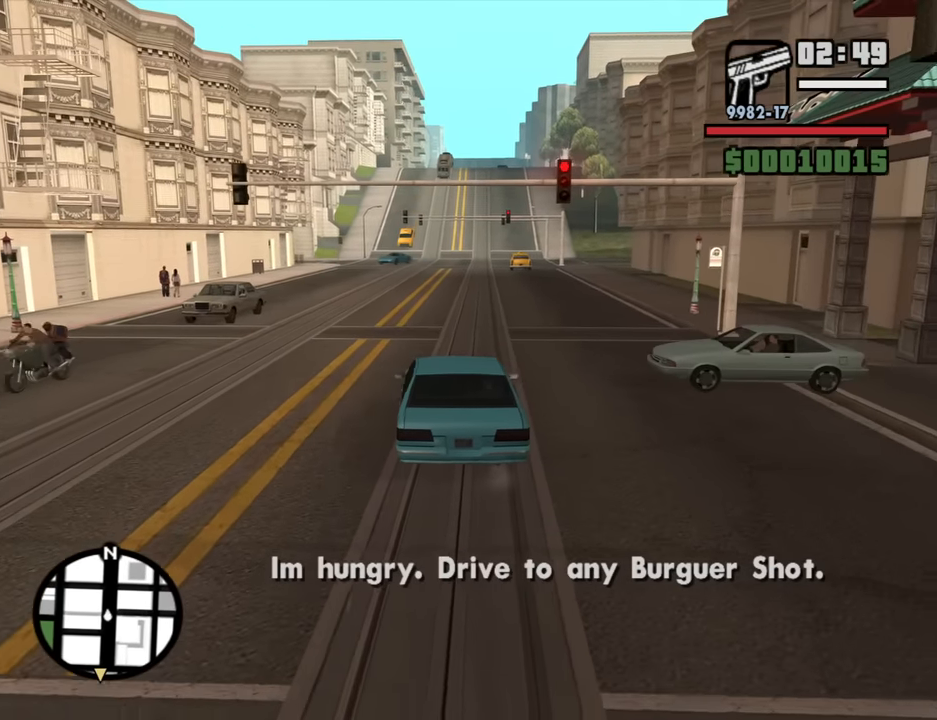
{"keys": ["a", "w"], "mouse": [], "events": [[66, "w", "down"], [250, "a", "up"], [350, "a", "down"]]}
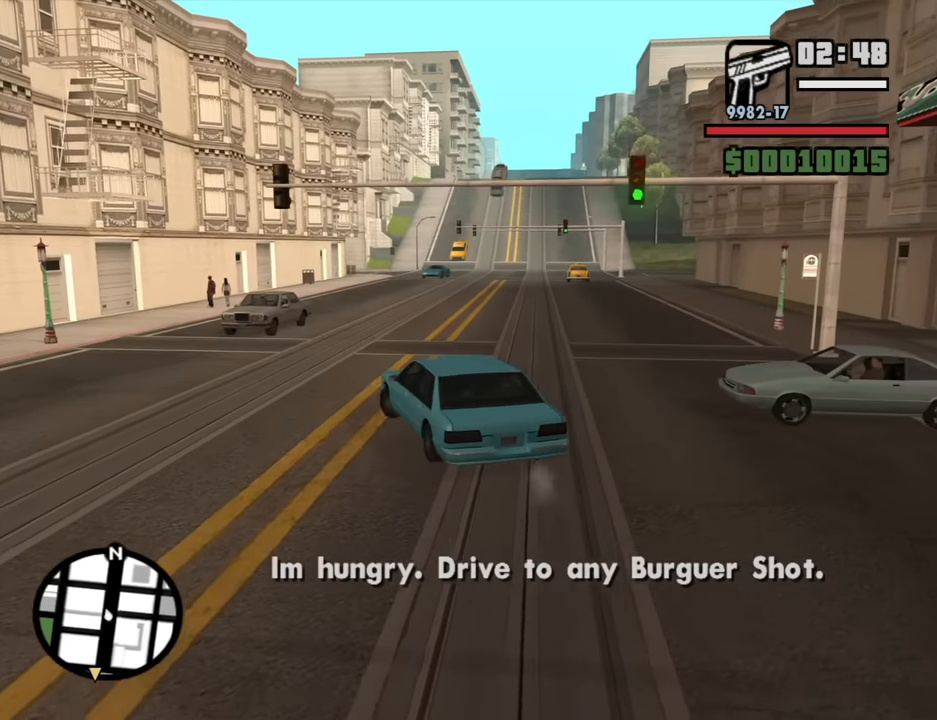
{"keys": ["a"], "mouse": [], "events": [[216, "w", "up"], [400, "w", "down"], [500, "w", "up"]]}
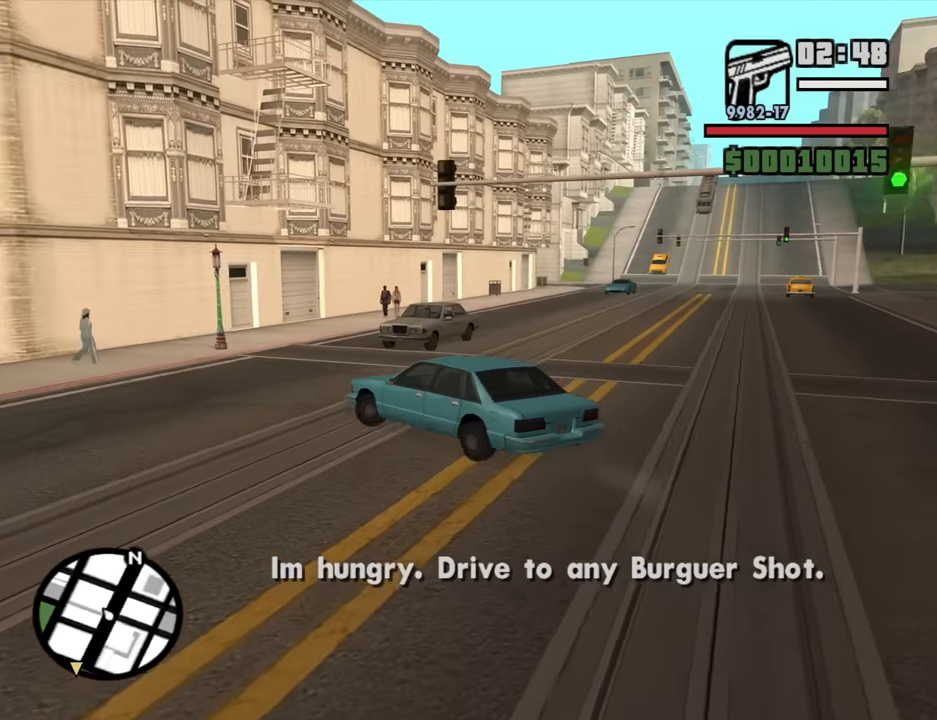
{"keys": ["a"], "mouse": [], "events": [[133, "w", "down"], [283, "w", "up"], [383, "w", "down"], [466, "w", "up"]]}
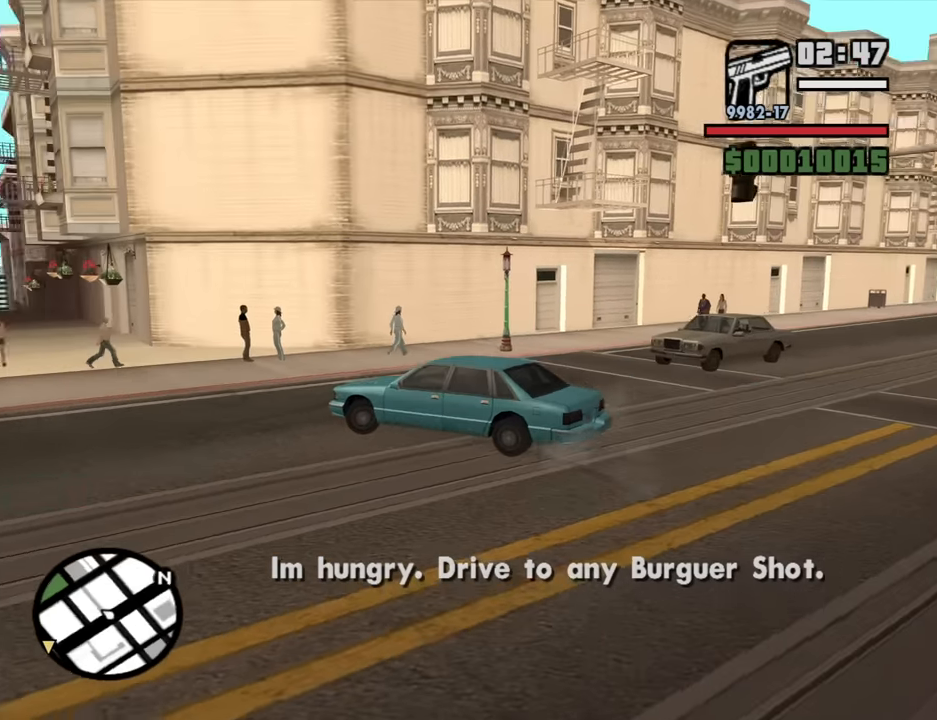
{"keys": ["w"], "mouse": [], "events": [[66, "w", "down"], [483, "a", "up"]]}
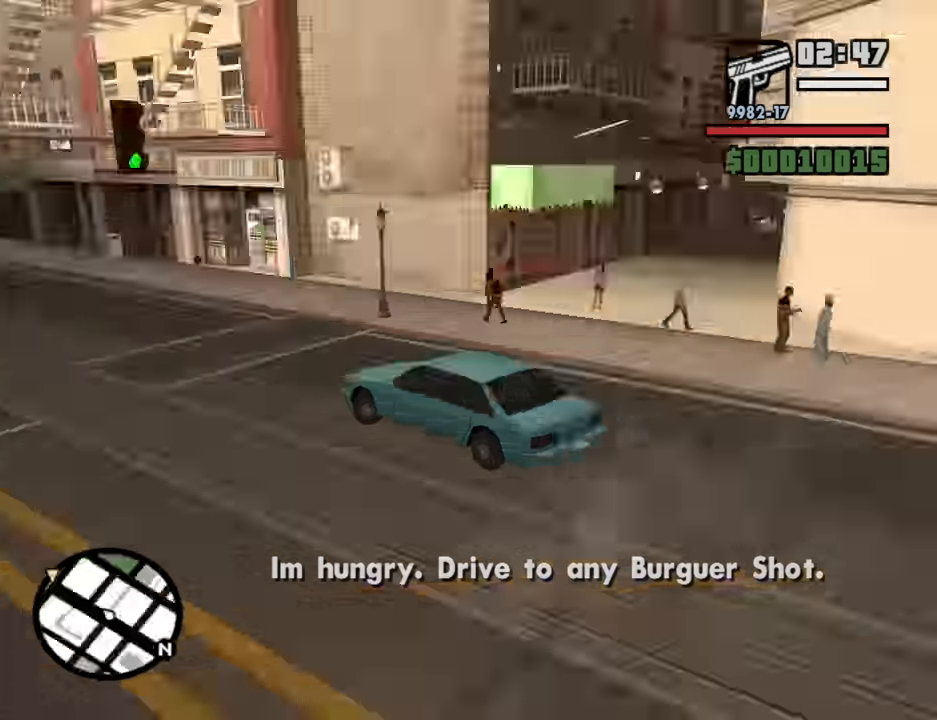
{"keys": ["w"], "mouse": [], "events": [[34, "d", "down"], [417, "d", "up"]]}
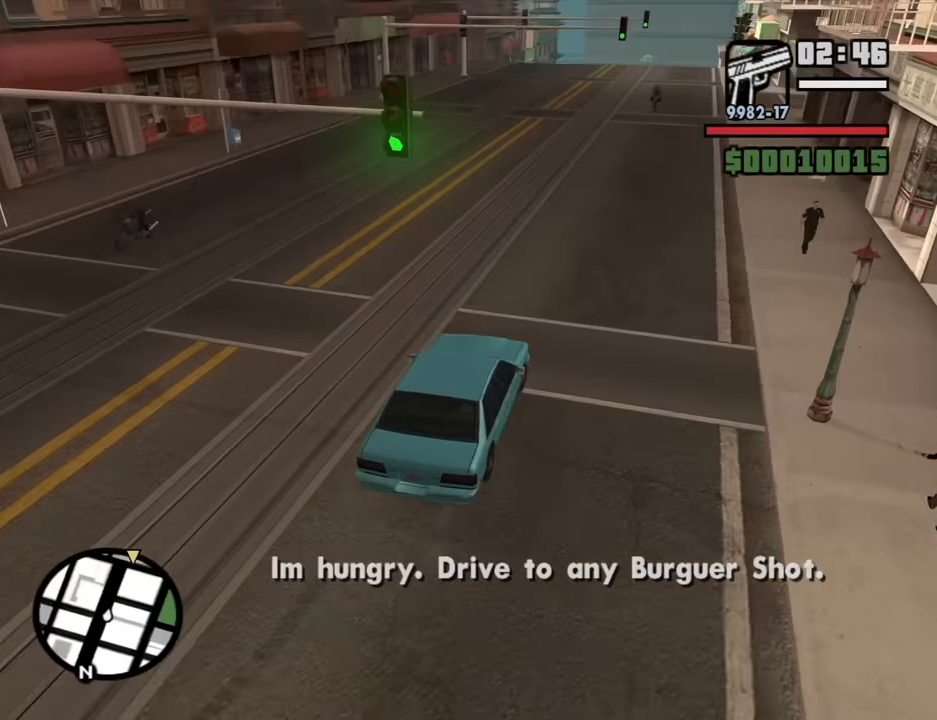
{"keys": ["w"], "mouse": [], "events": []}
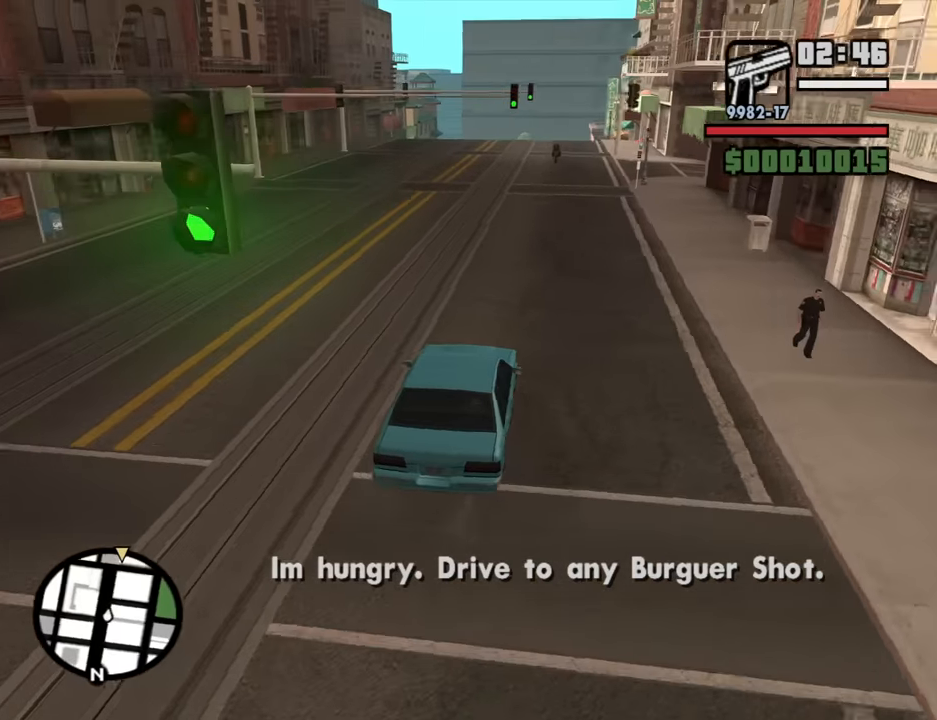
{"keys": ["w"], "mouse": [], "events": []}
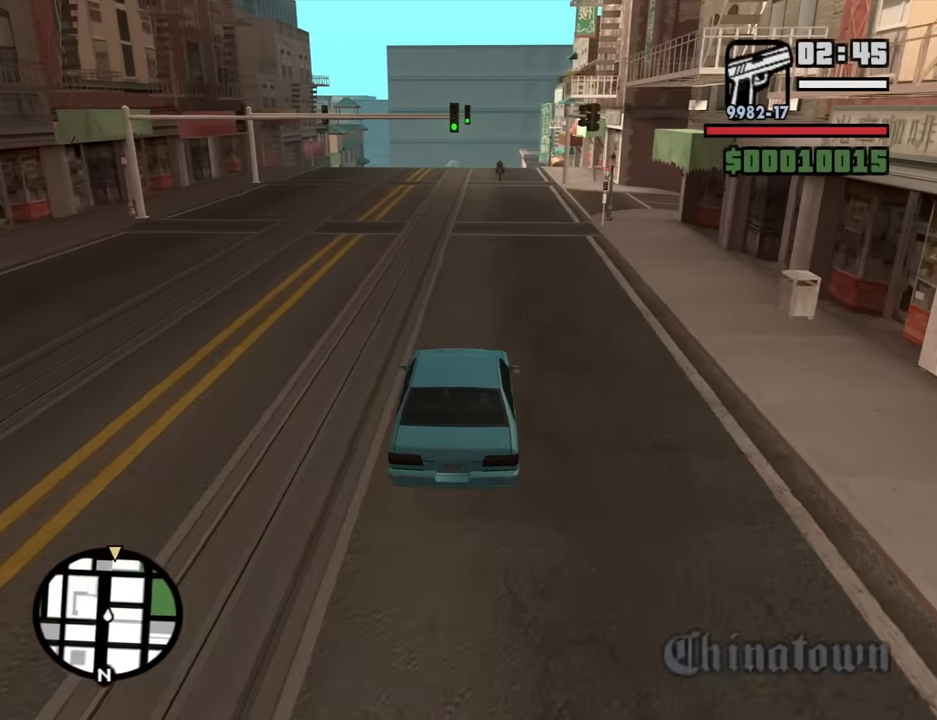
{"keys": ["w"], "mouse": [], "events": []}
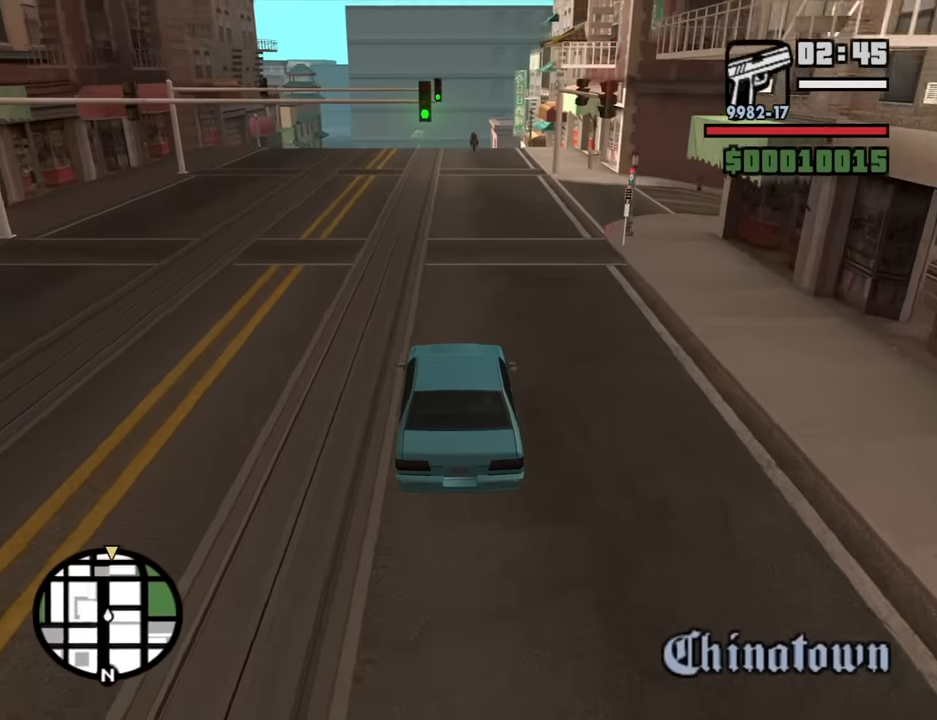
{"keys": ["w"], "mouse": [], "events": [[184, "a", "down"], [284, "a", "up"]]}
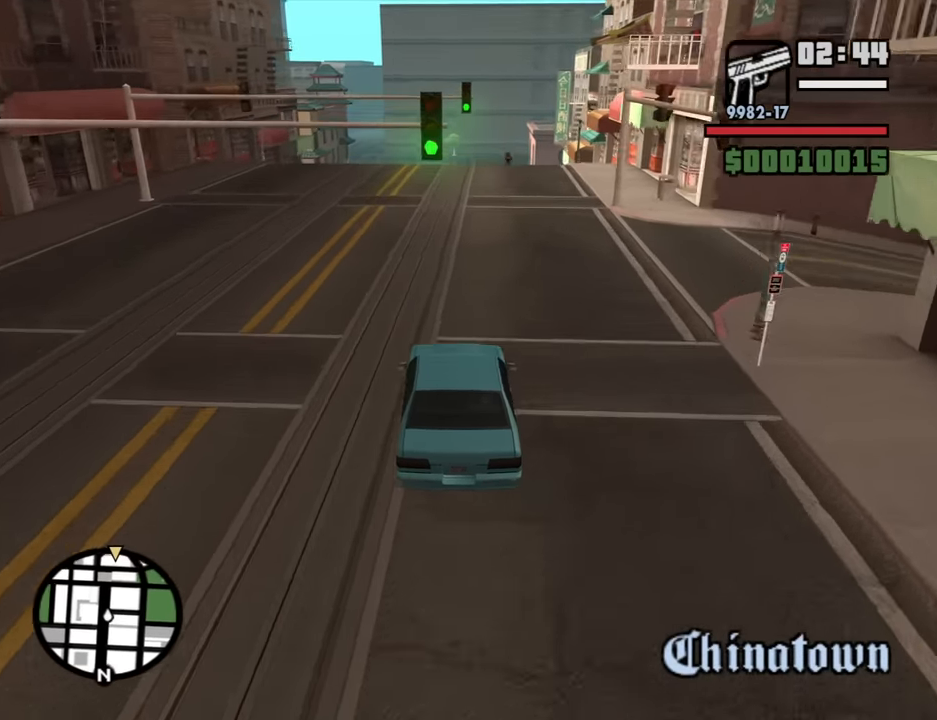
{"keys": ["w"], "mouse": [], "events": [[117, "d", "down"], [200, "d", "up"]]}
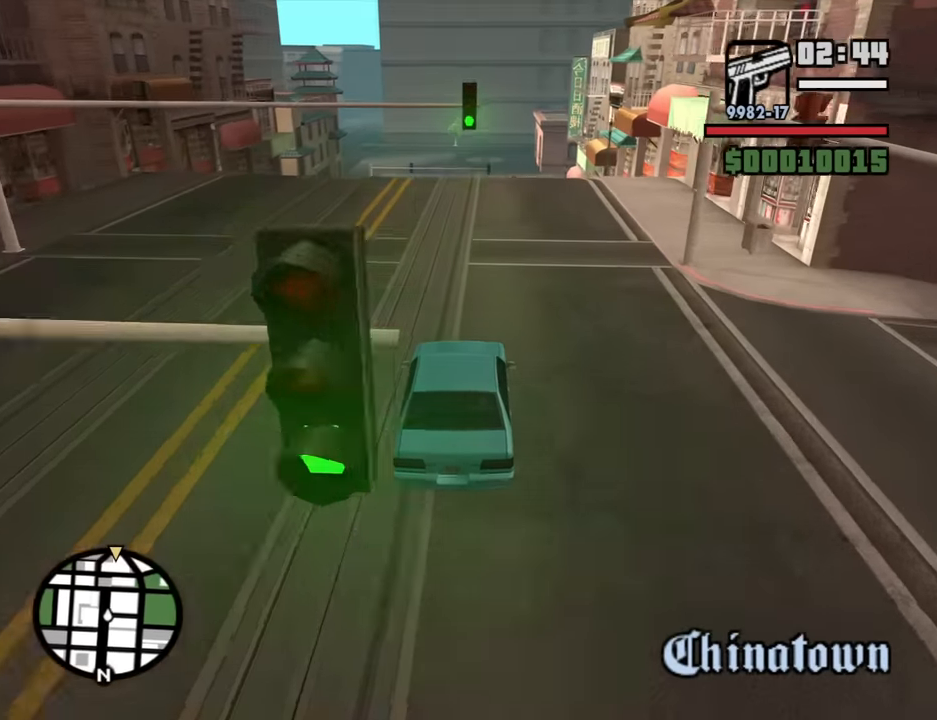
{"keys": ["w"], "mouse": [], "events": []}
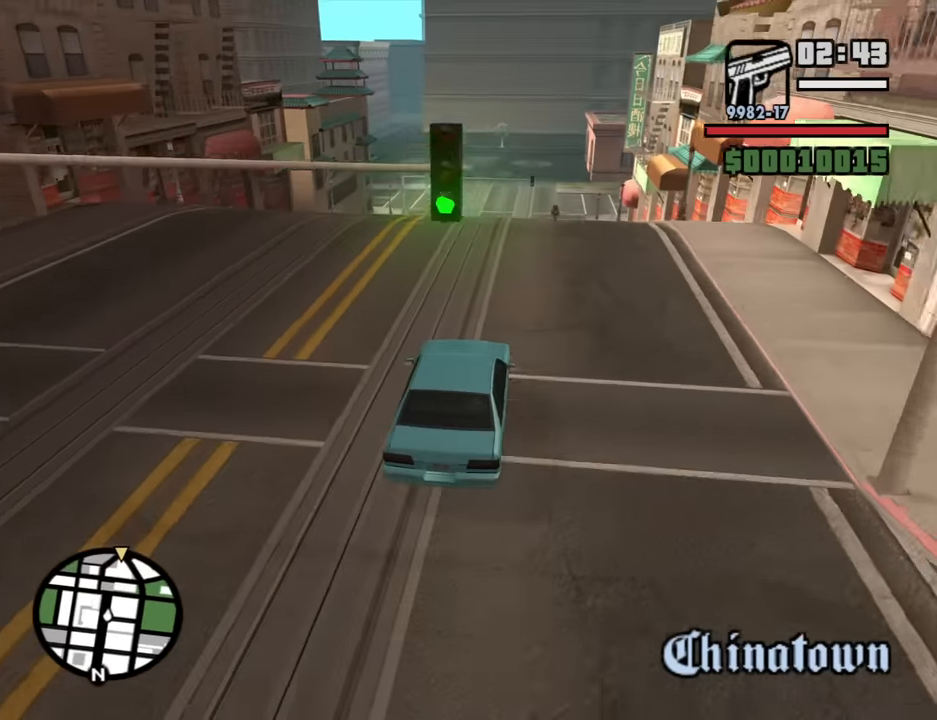
{"keys": ["a", "w"], "mouse": [], "events": [[184, "a", "down"], [283, "a", "up"], [416, "a", "down"]]}
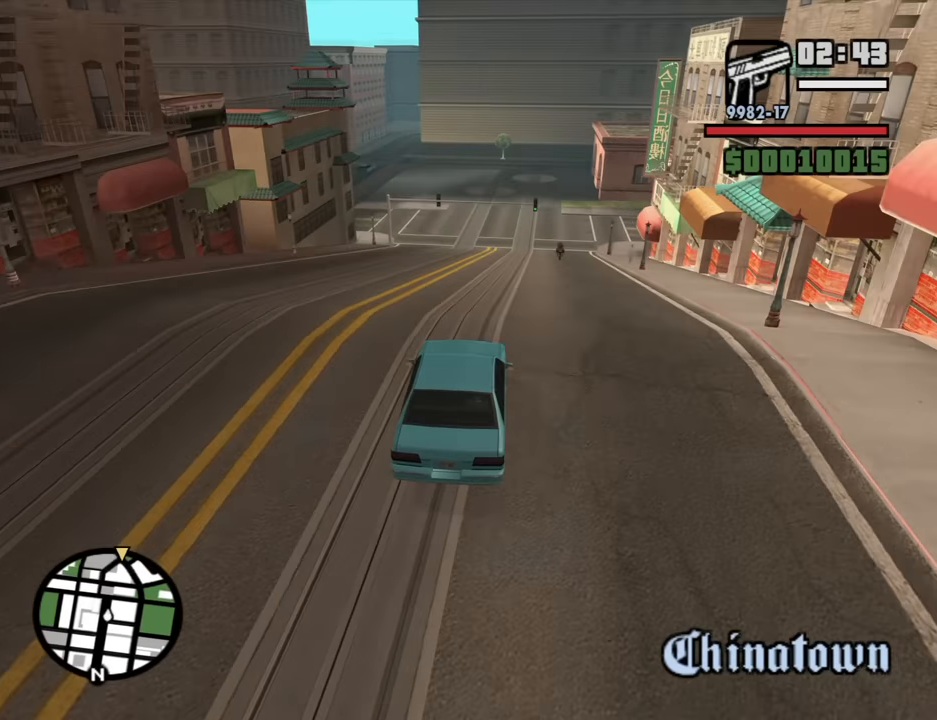
{"keys": ["5"], "mouse": [], "events": [[16, "a", "up"], [200, "5", "down"], [300, "w", "up"]]}
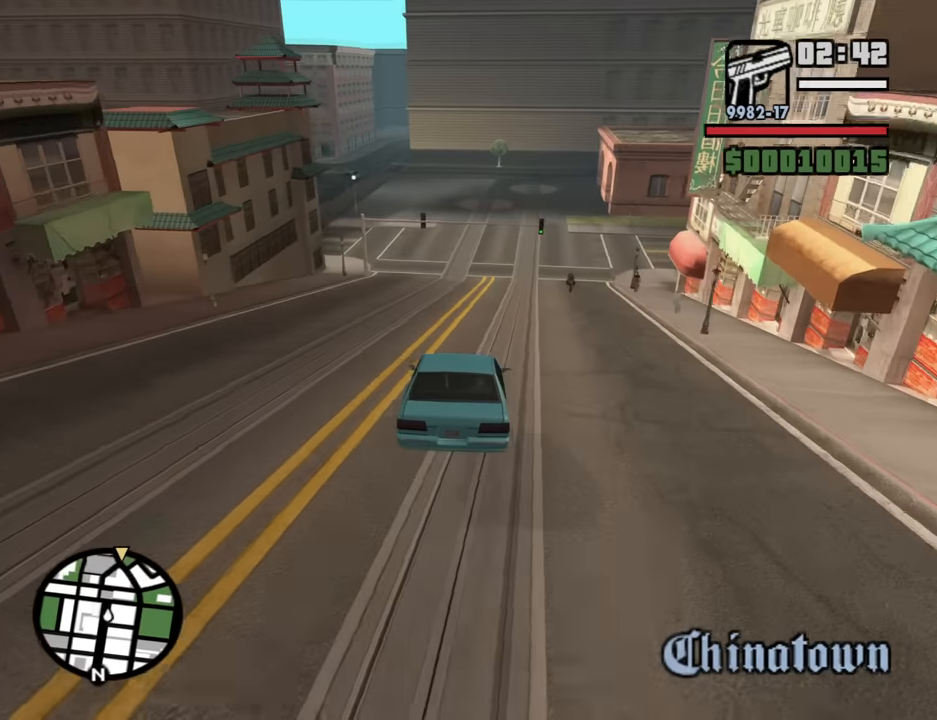
{"keys": ["a", "w"], "mouse": [], "events": [[33, "w", "down"], [133, "5", "up"], [450, "a", "down"]]}
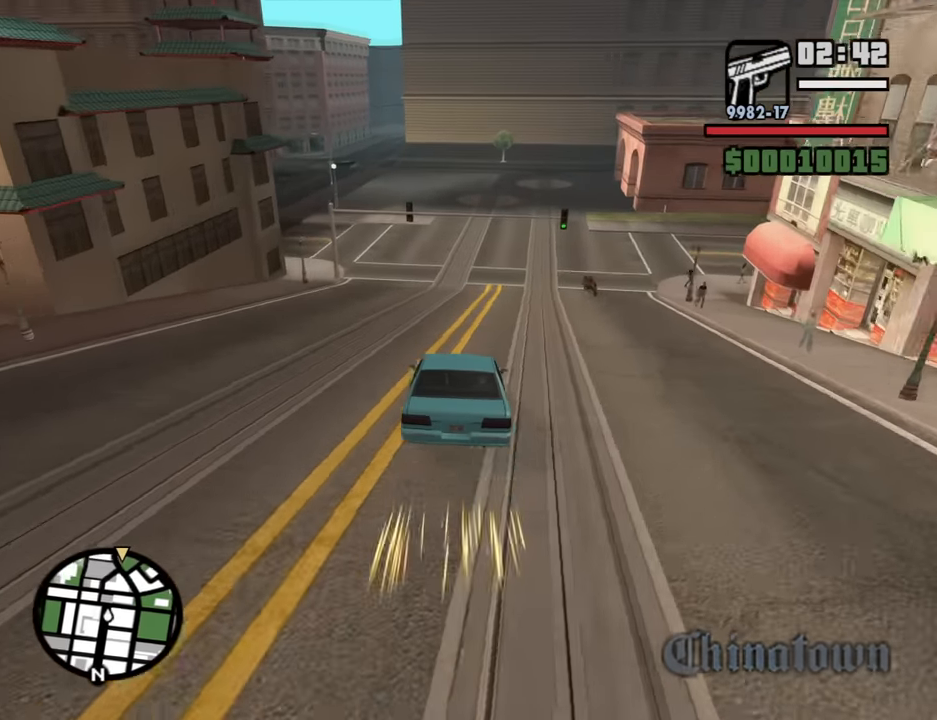
{"keys": ["a", "w"], "mouse": [], "events": [[50, "a", "up"], [466, "a", "down"]]}
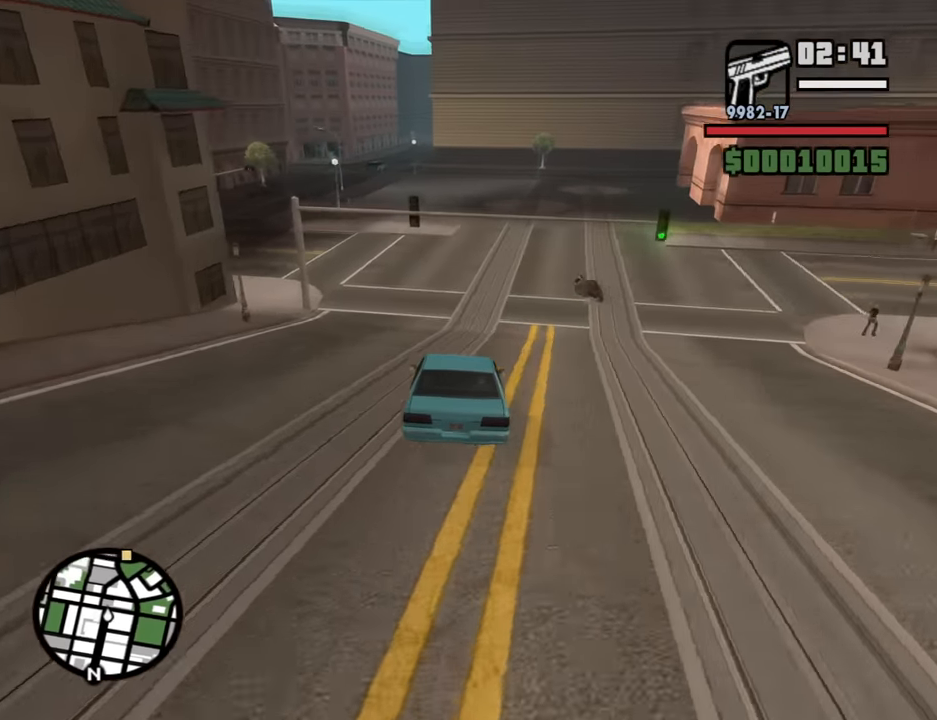
{"keys": ["w"], "mouse": [], "events": [[200, "a", "up"], [250, "d", "down"], [400, "d", "up"]]}
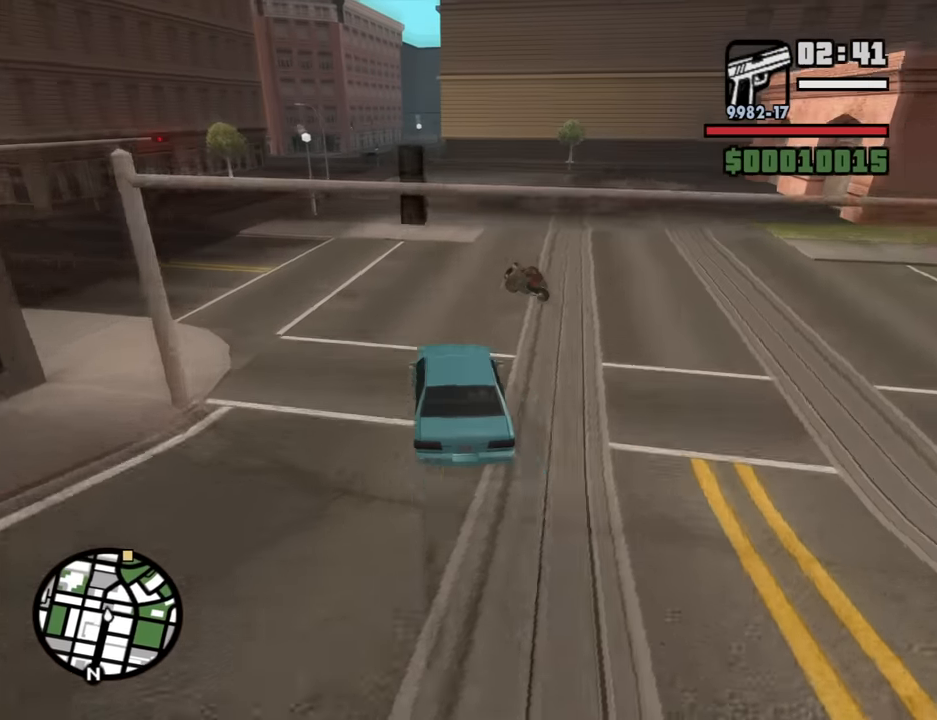
{"keys": ["w"], "mouse": [], "events": []}
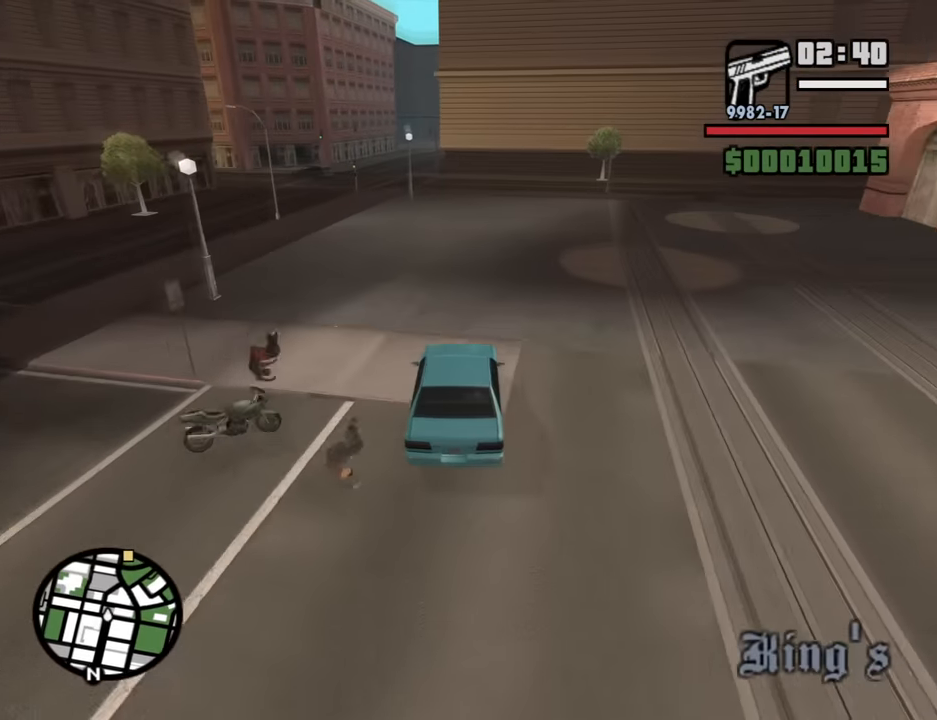
{"keys": ["a", "w"], "mouse": [], "events": [[383, "a", "down"]]}
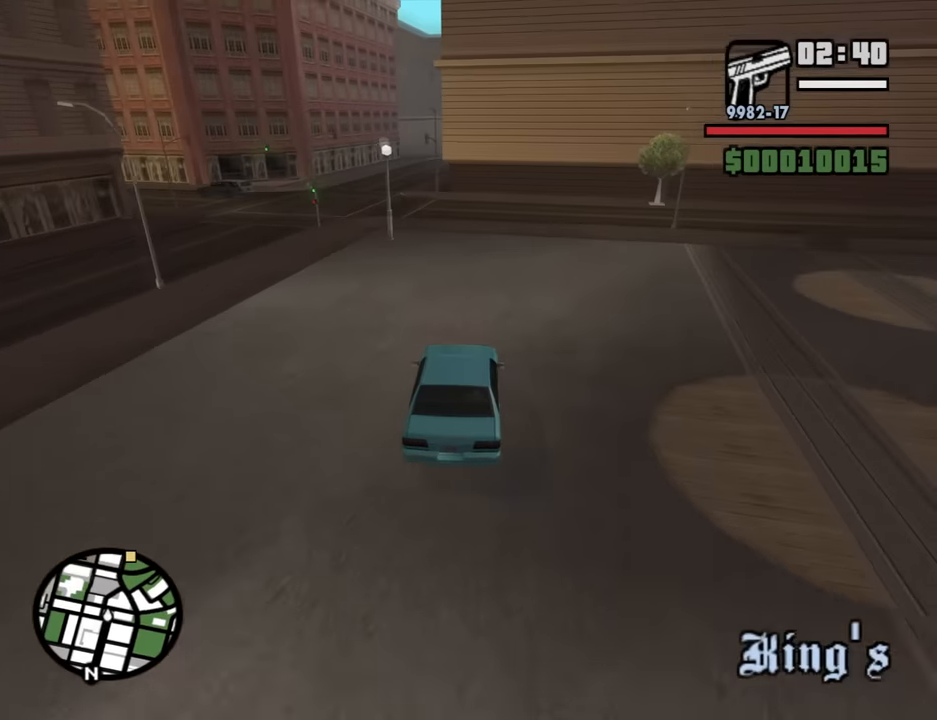
{"keys": ["a", "w"], "mouse": [], "events": [[16, "a", "up"], [150, "a", "down"], [400, "a", "up"], [483, "a", "down"]]}
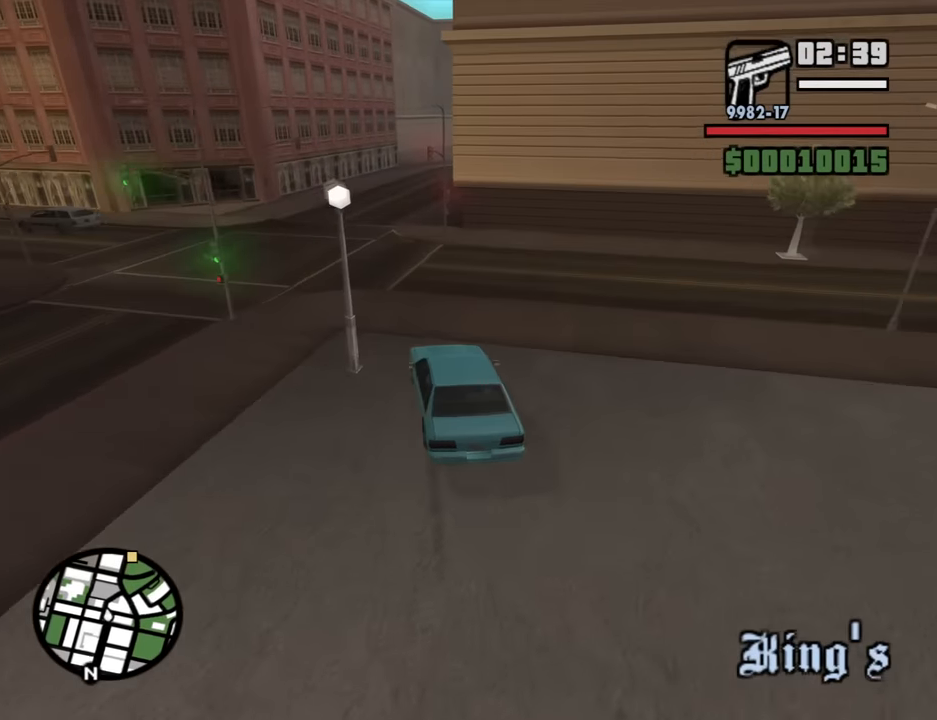
{"keys": ["d", "w"], "mouse": [], "events": [[83, "a", "up"], [166, "d", "down"]]}
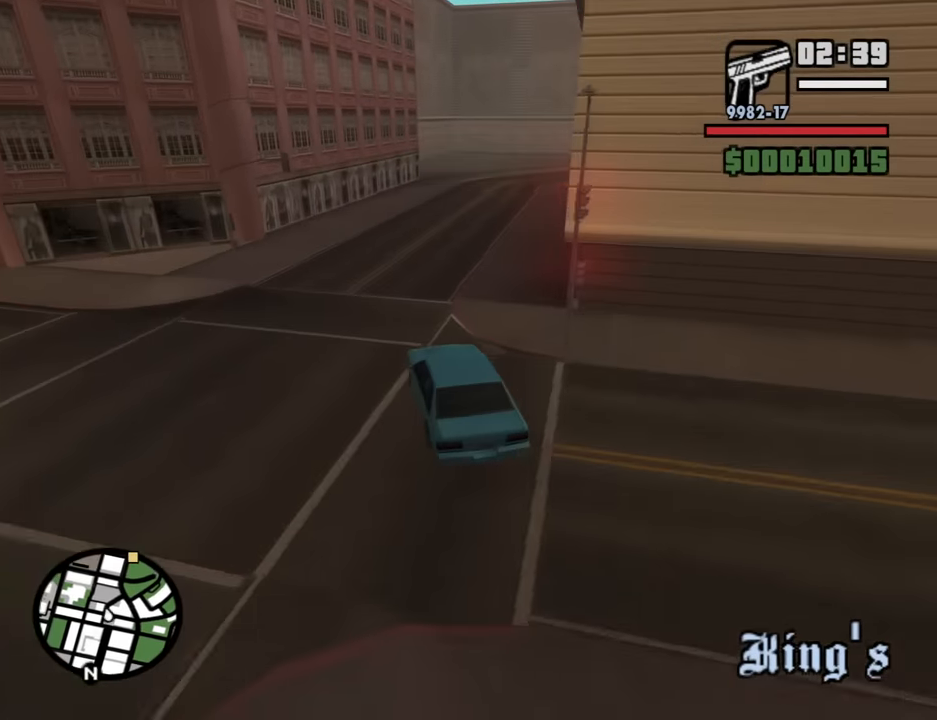
{"keys": ["d", "w"], "mouse": [], "events": []}
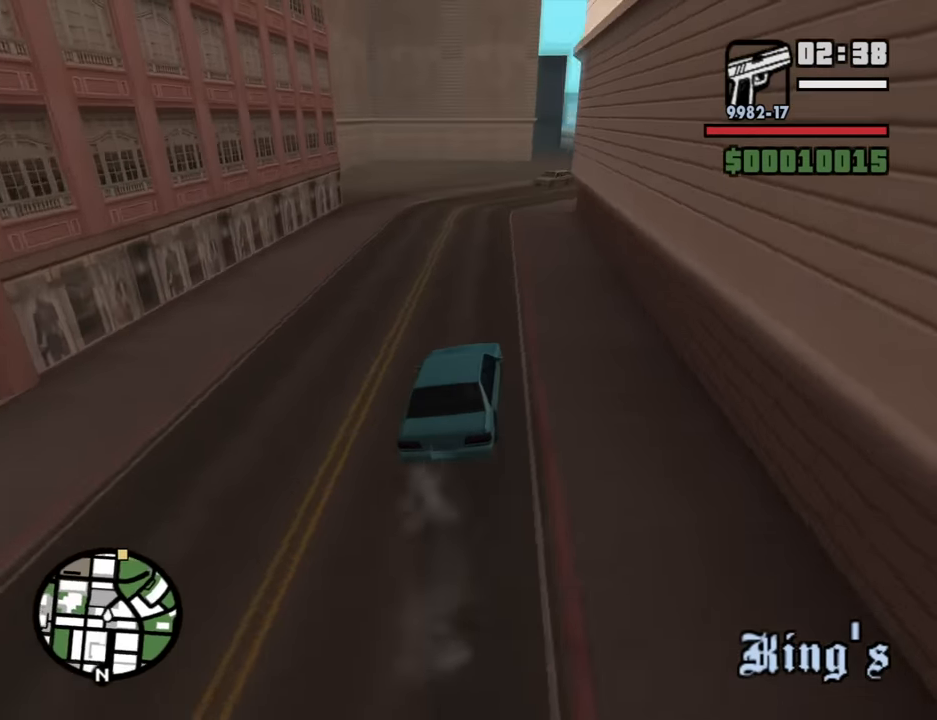
{"keys": ["a", "w"], "mouse": [], "events": [[16, "a", "down"], [66, "d", "up"], [200, "d", "down"], [250, "a", "up"], [300, "a", "down"], [350, "d", "up"]]}